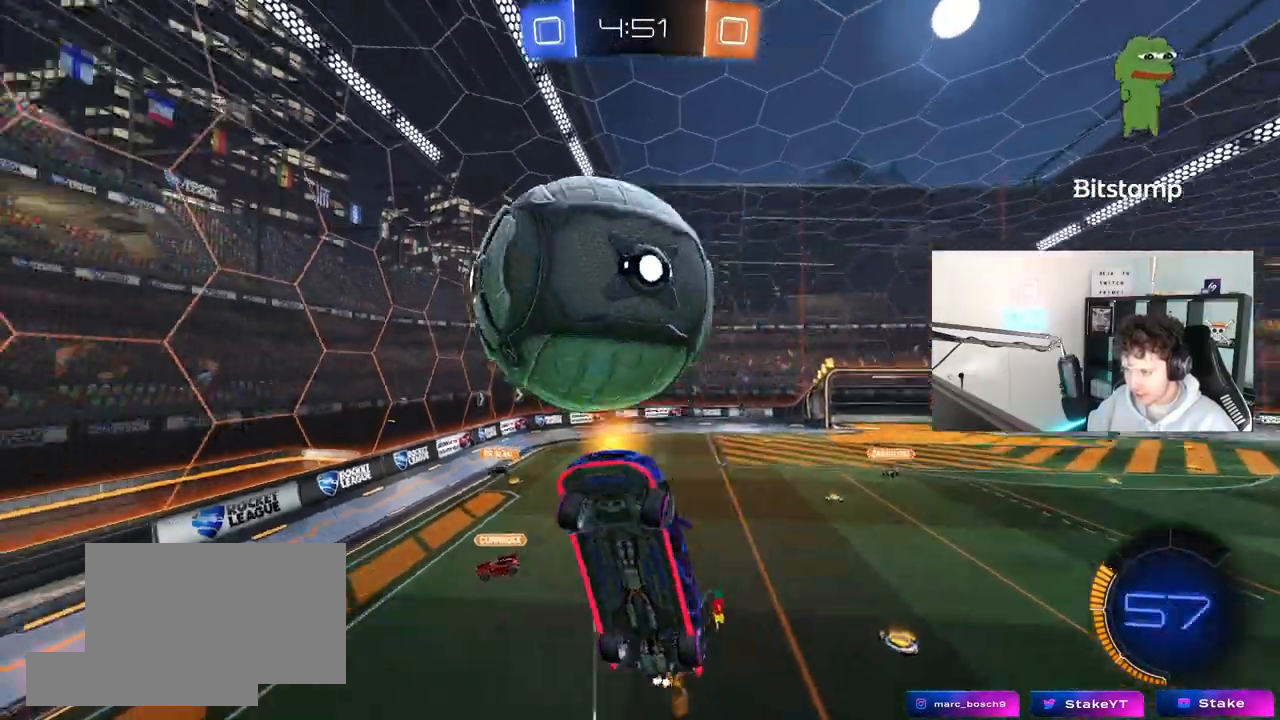
Gameplay with keyboard and mouse; each line is a JSON object with the keys and mouse buttons held at the frame after it. "events" lists presses ("down") and releases ("up") of "1", "2", "3", "4", "5", "a", "alt", "c", "caps_lock", "ctrl", "d", "e", "f", "g", "q", "r", "s", "shift", "space", "t", "tab", "v", "w", "x", "z", "mouse_left", "mouse_wheel" and "mouse_right" between this image and that frame as [ms after this image, input, new state], when the widget could be followed in between. "mouse_left", "mouse_wheel", "mouse_right" = the "left", "wheel", "right" buttons of the "mouse" list. No other keys are recorded. "wheel" means that the mouse wheel is clicked or scrolled. "mouse_move" is the direction in which the mouse moves at that frame (one of eight, or "still"), when it could be read.
{"keys": ["d"], "mouse": [], "mouse_move": "still", "events": [[50, "w", "up"], [250, "mouse_left", "up"], [250, "s", "down"], [300, "a", "up"], [300, "d", "down"], [300, "shift", "up"], [483, "s", "up"]]}
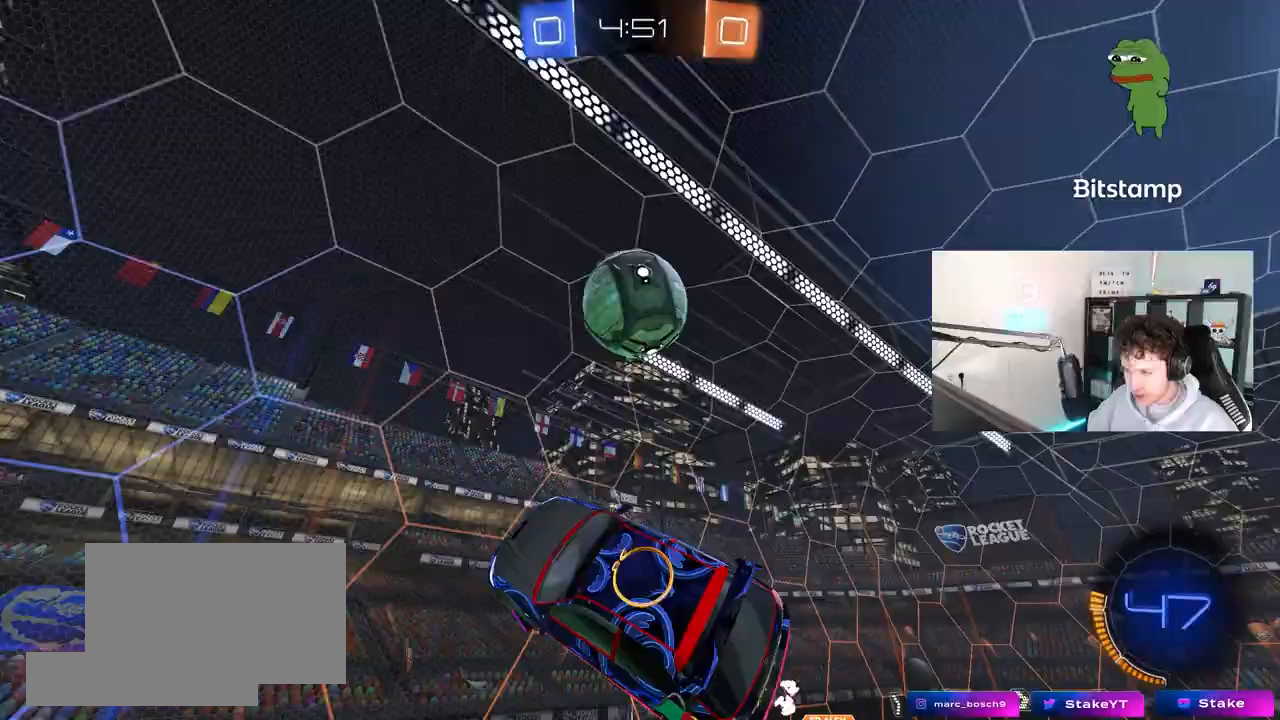
{"keys": ["a", "s"], "mouse": [], "mouse_move": "still", "events": [[67, "d", "up"], [117, "w", "down"], [167, "a", "down"], [167, "shift", "down"], [167, "w", "up"], [300, "s", "down"], [350, "shift", "up"], [400, "a", "up"], [450, "d", "down"], [483, "a", "down"], [483, "d", "up"]]}
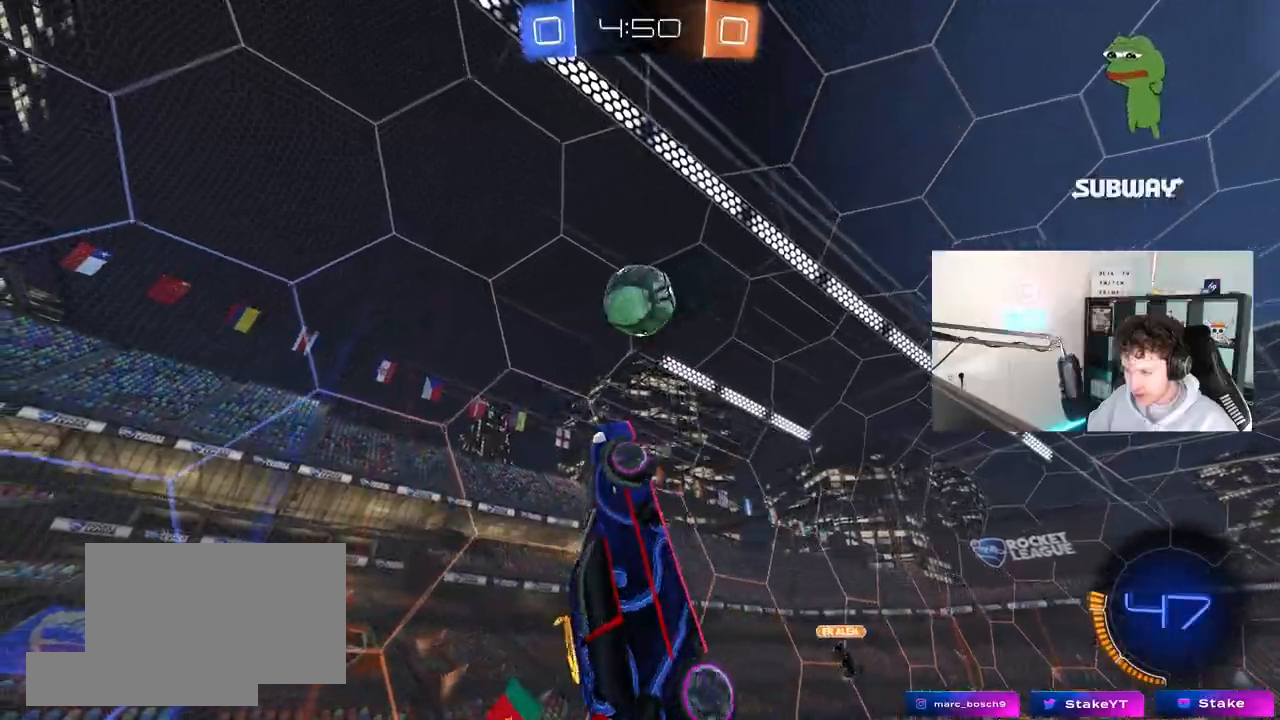
{"keys": ["a", "shift"], "mouse": ["left"], "mouse_move": "still", "events": [[417, "shift", "down"], [467, "s", "up"], [500, "mouse_left", "down"]]}
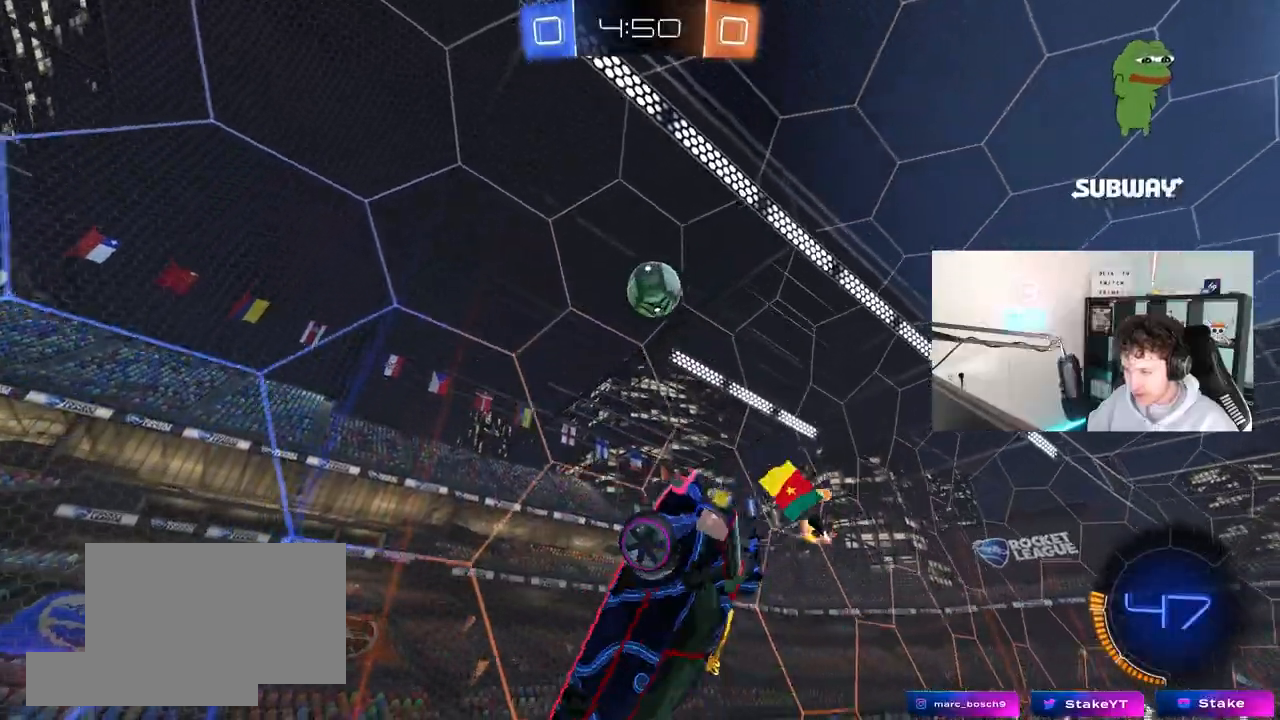
{"keys": ["a"], "mouse": [], "mouse_move": "still", "events": [[200, "mouse_left", "up"], [233, "s", "down"], [283, "shift", "up"], [483, "s", "up"]]}
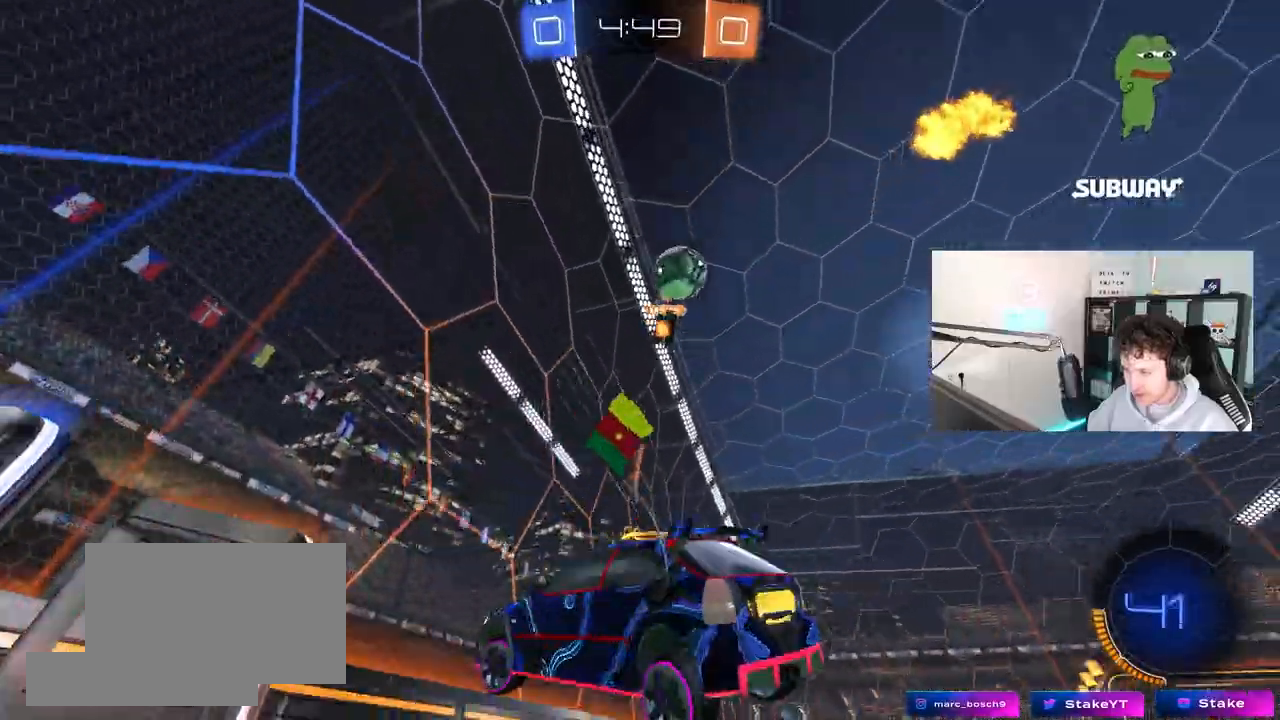
{"keys": ["a", "w"], "mouse": ["left"], "mouse_move": "still", "events": [[150, "w", "down"], [300, "mouse_left", "down"]]}
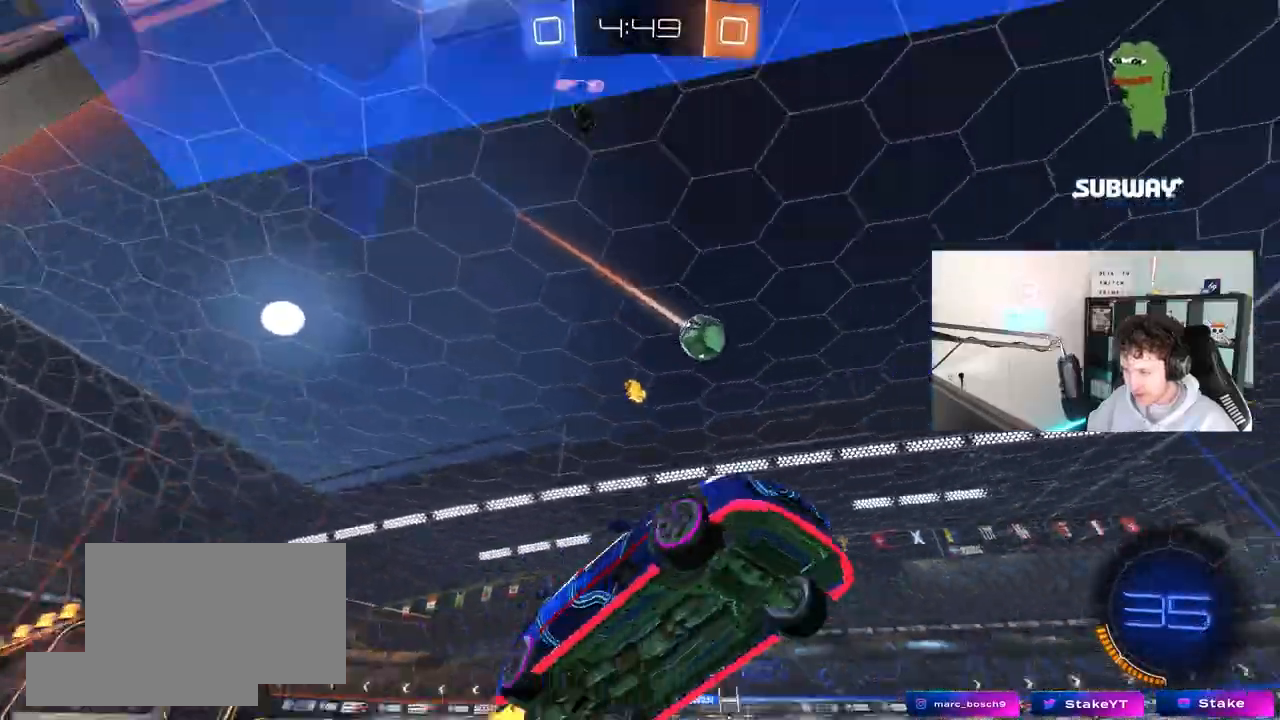
{"keys": ["a", "w"], "mouse": ["left", "right"], "mouse_move": "still", "events": [[367, "a", "up"], [367, "d", "down"], [417, "d", "up"], [467, "a", "down"], [467, "mouse_right", "down"]]}
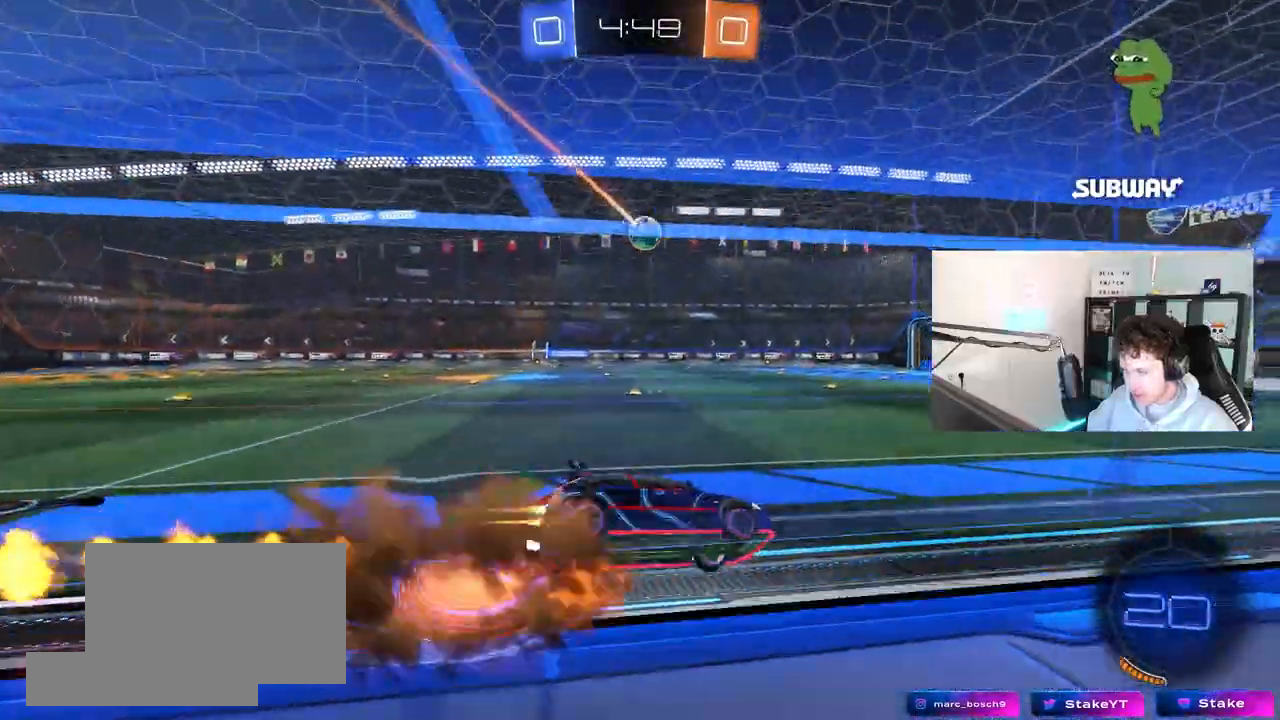
{"keys": [], "mouse": [], "mouse_move": "still", "events": [[17, "a", "up"], [17, "w", "up"], [100, "d", "down"], [100, "mouse_right", "up"], [100, "s", "down"], [150, "shift", "down"], [200, "mouse_left", "up"], [250, "d", "up"], [283, "s", "up"], [283, "shift", "up"], [333, "a", "down"], [383, "a", "up"], [383, "shift", "down"], [483, "shift", "up"]]}
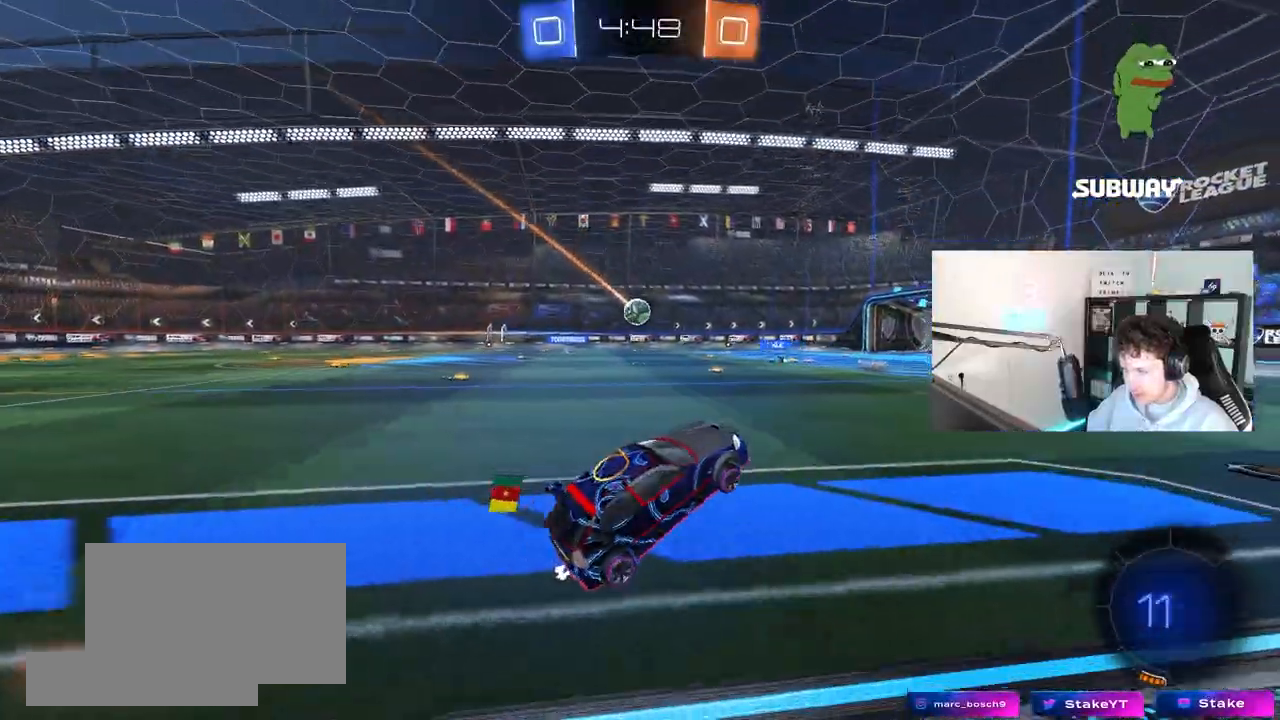
{"keys": ["w"], "mouse": [], "mouse_move": "still", "events": [[33, "d", "down"], [117, "d", "up"], [117, "w", "down"], [167, "mouse_left", "down"], [217, "mouse_right", "down"], [350, "mouse_left", "up"], [350, "mouse_right", "up"], [450, "d", "down"], [483, "d", "up"]]}
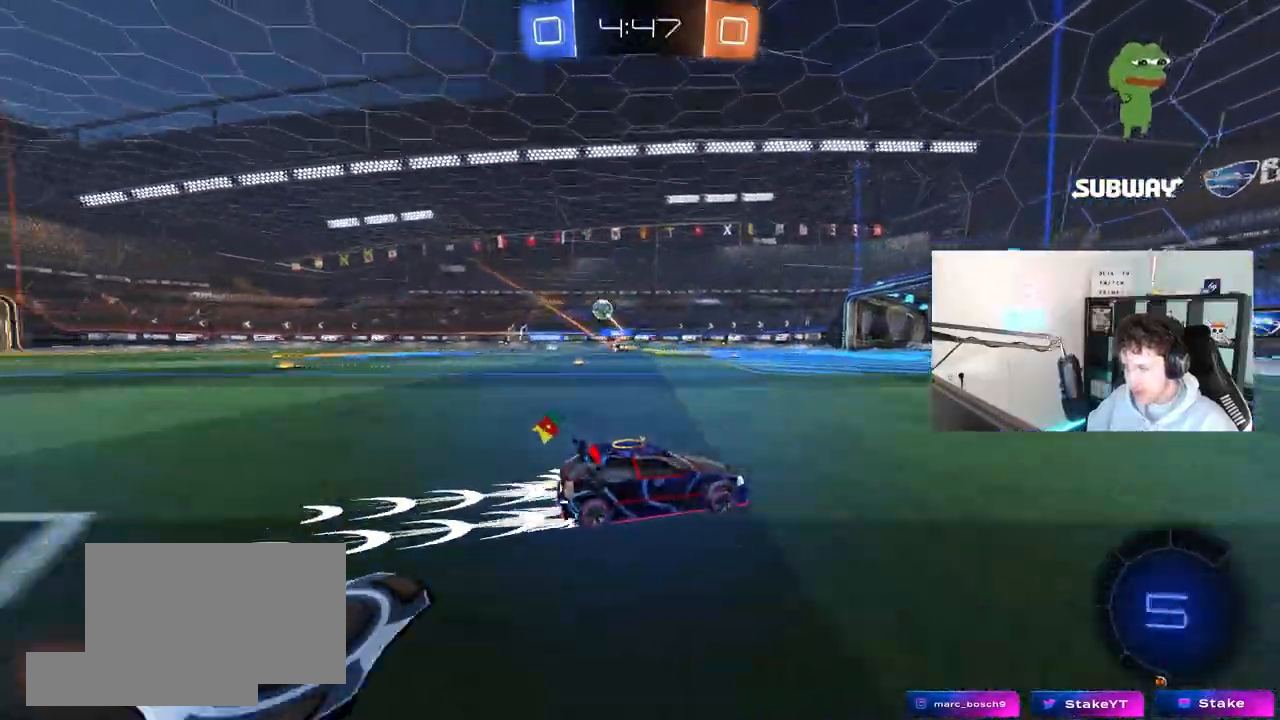
{"keys": ["w"], "mouse": [], "mouse_move": "still", "events": [[183, "space", "down"], [317, "space", "up"]]}
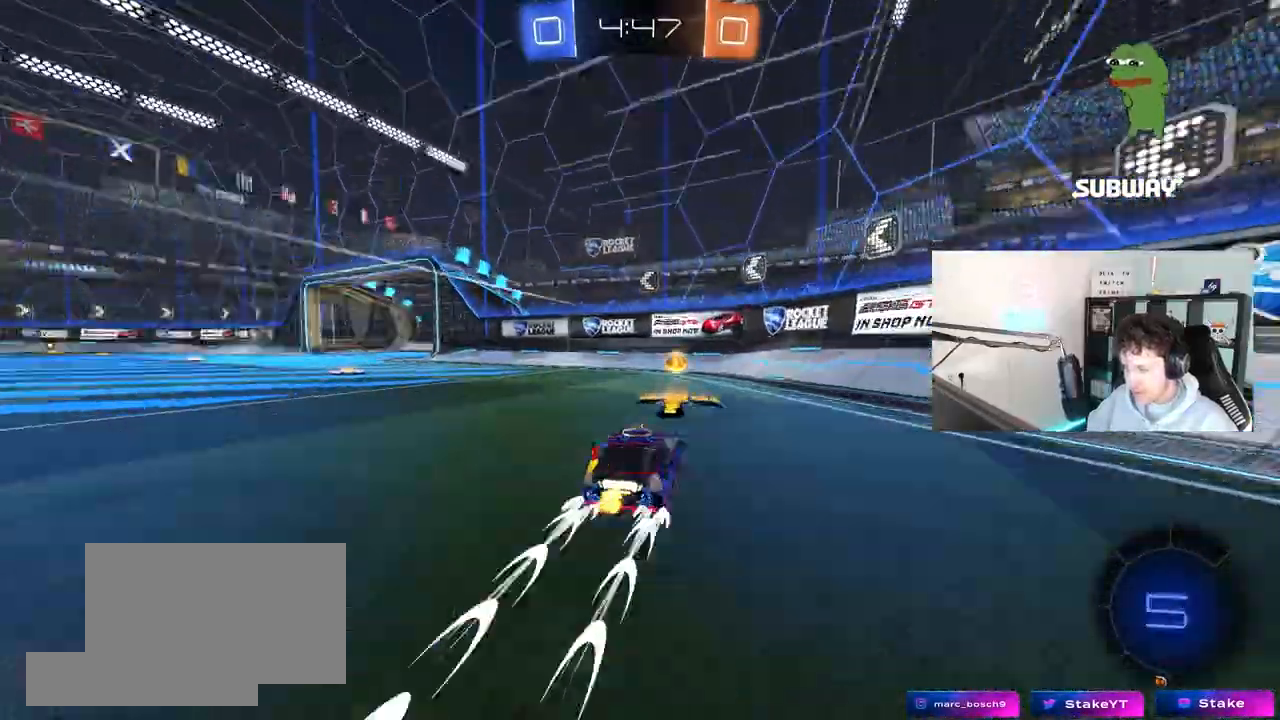
{"keys": ["a", "w"], "mouse": ["left"], "mouse_move": "still", "events": [[17, "a", "down"], [17, "shift", "down"], [17, "space", "down"], [150, "shift", "up"], [150, "space", "up"], [233, "mouse_left", "down"]]}
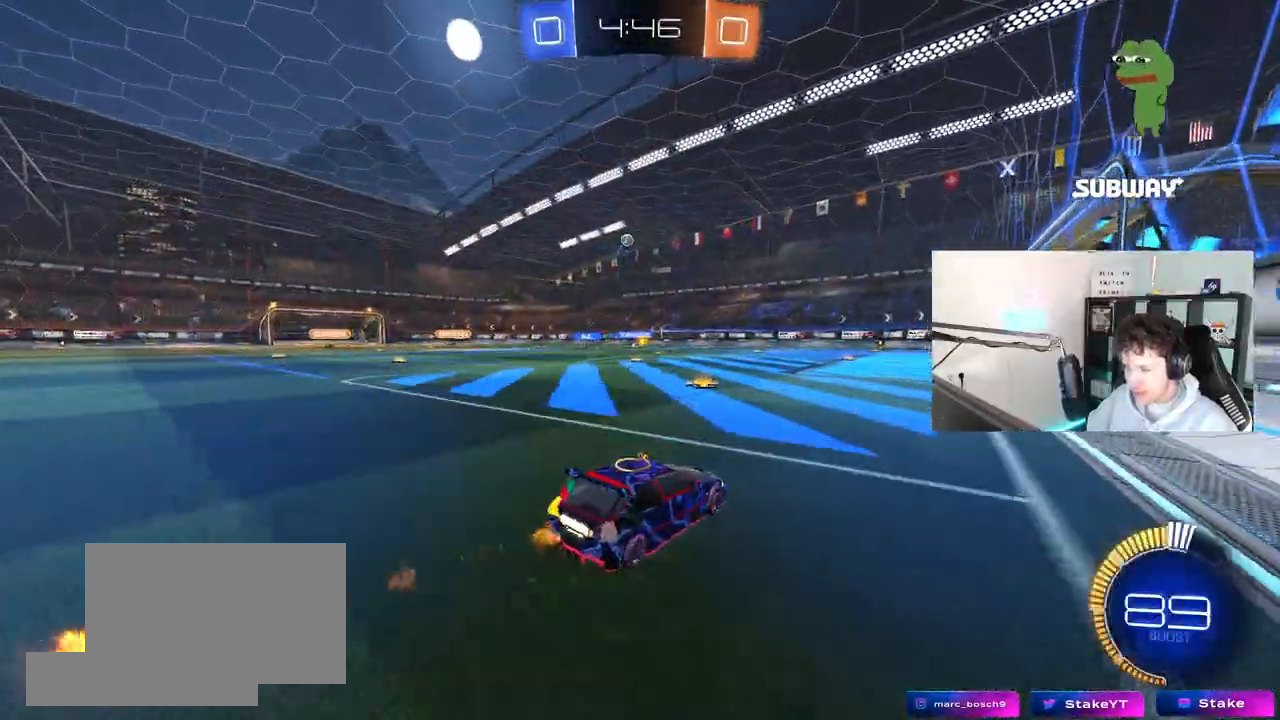
{"keys": ["w"], "mouse": ["left"], "mouse_move": "still", "events": [[17, "mouse_left", "up"], [300, "mouse_left", "down"], [400, "a", "up"]]}
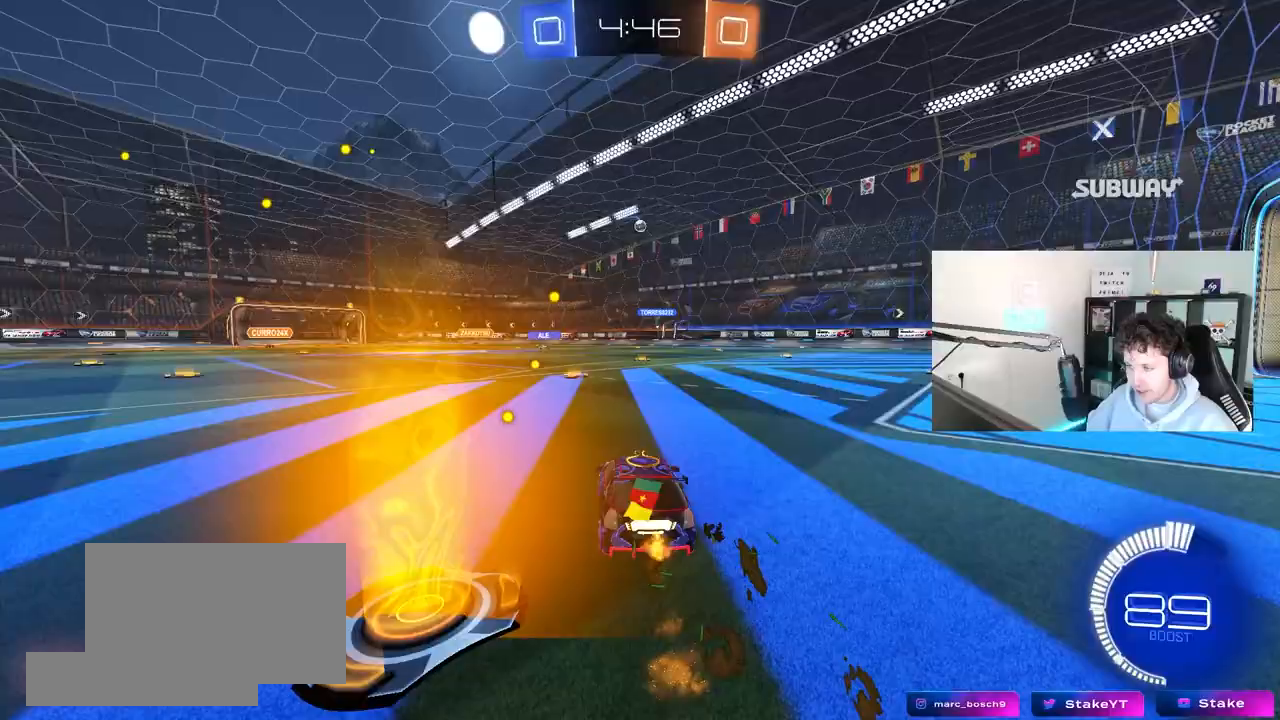
{"keys": ["w"], "mouse": [], "mouse_move": "still", "events": [[83, "mouse_left", "up"], [367, "a", "down"], [467, "a", "up"]]}
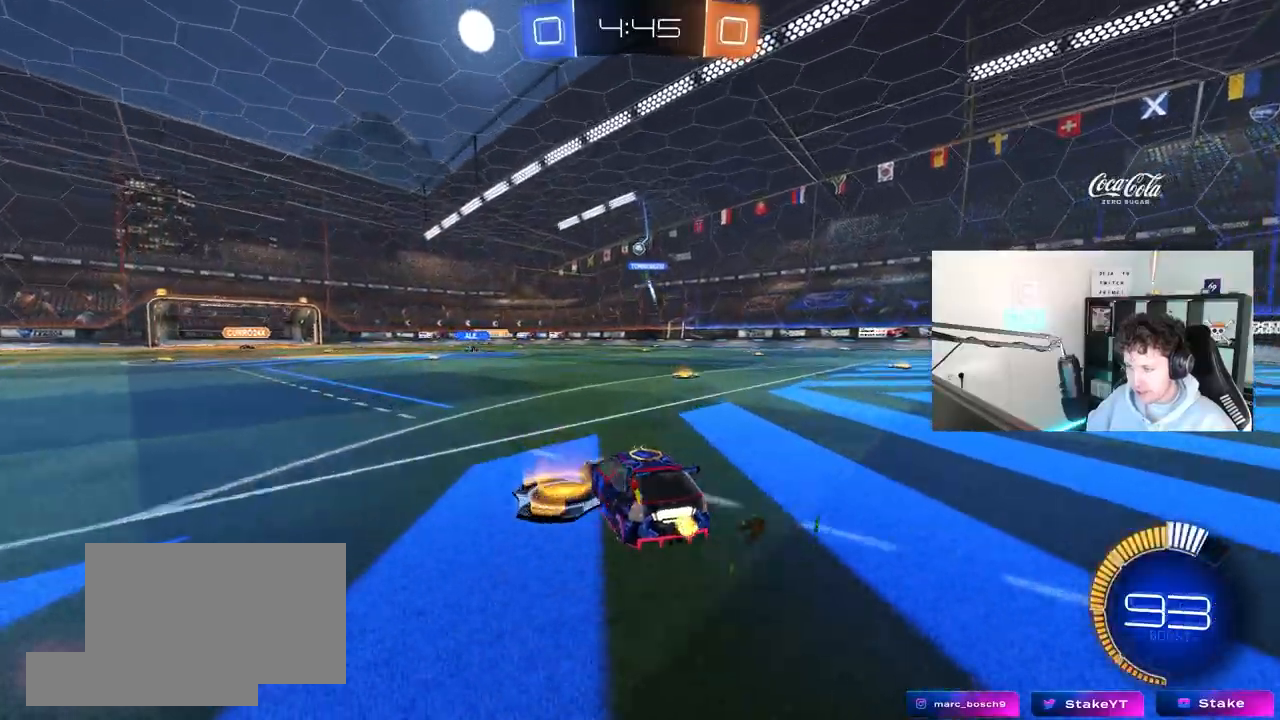
{"keys": ["a", "w"], "mouse": [], "mouse_move": "still", "events": [[483, "a", "down"]]}
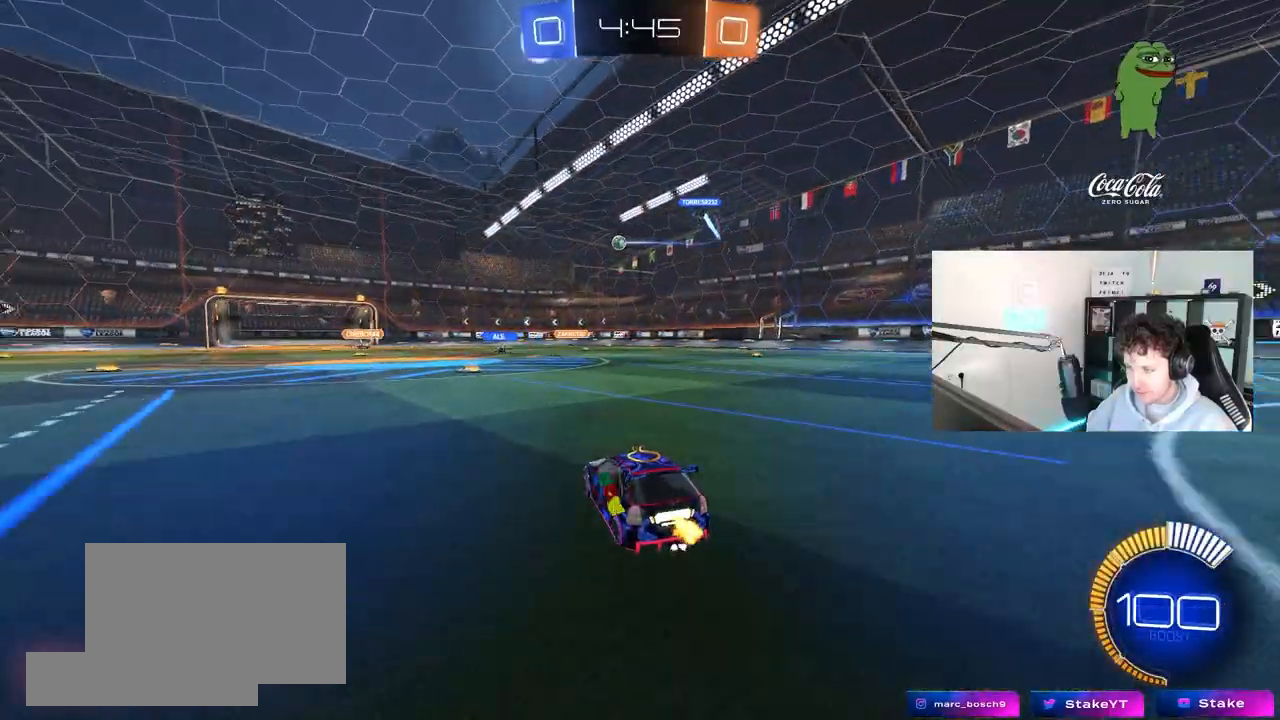
{"keys": ["a", "w"], "mouse": [], "mouse_move": "still", "events": [[67, "a", "up"], [167, "d", "down"], [250, "d", "up"], [350, "a", "down"]]}
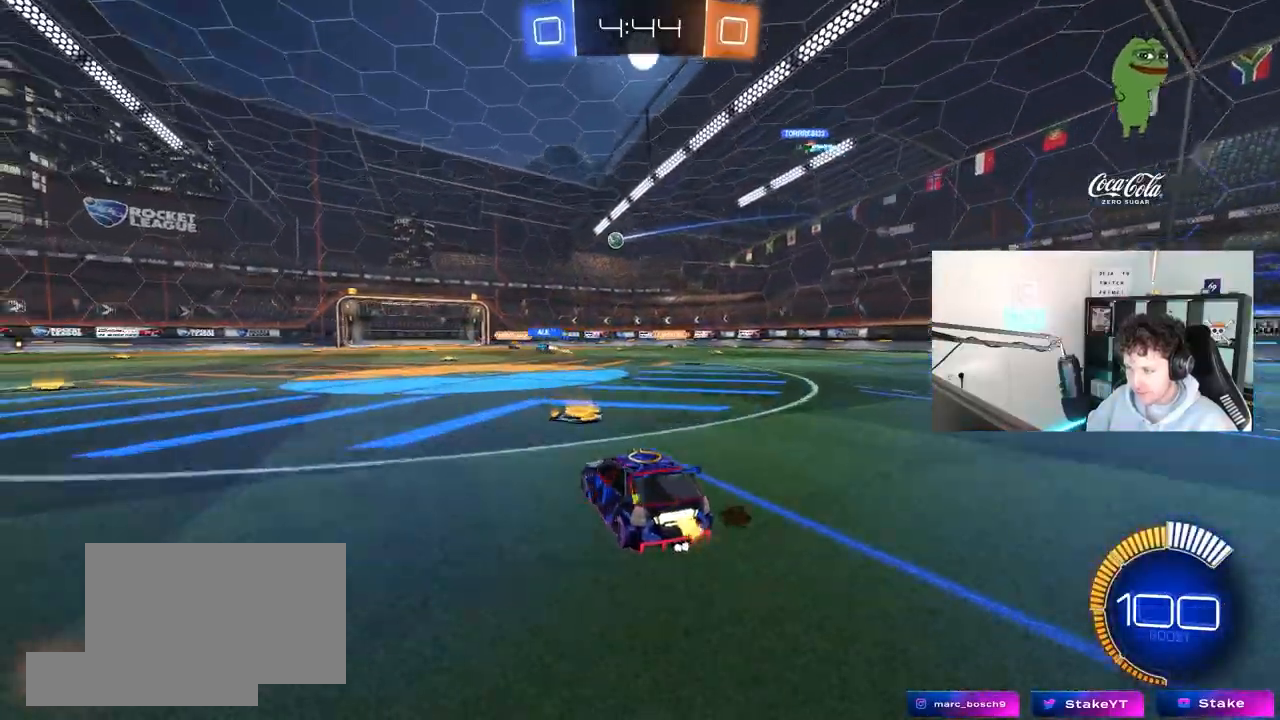
{"keys": ["w"], "mouse": [], "mouse_move": "still", "events": [[83, "a", "up"], [233, "a", "down"], [367, "a", "up"]]}
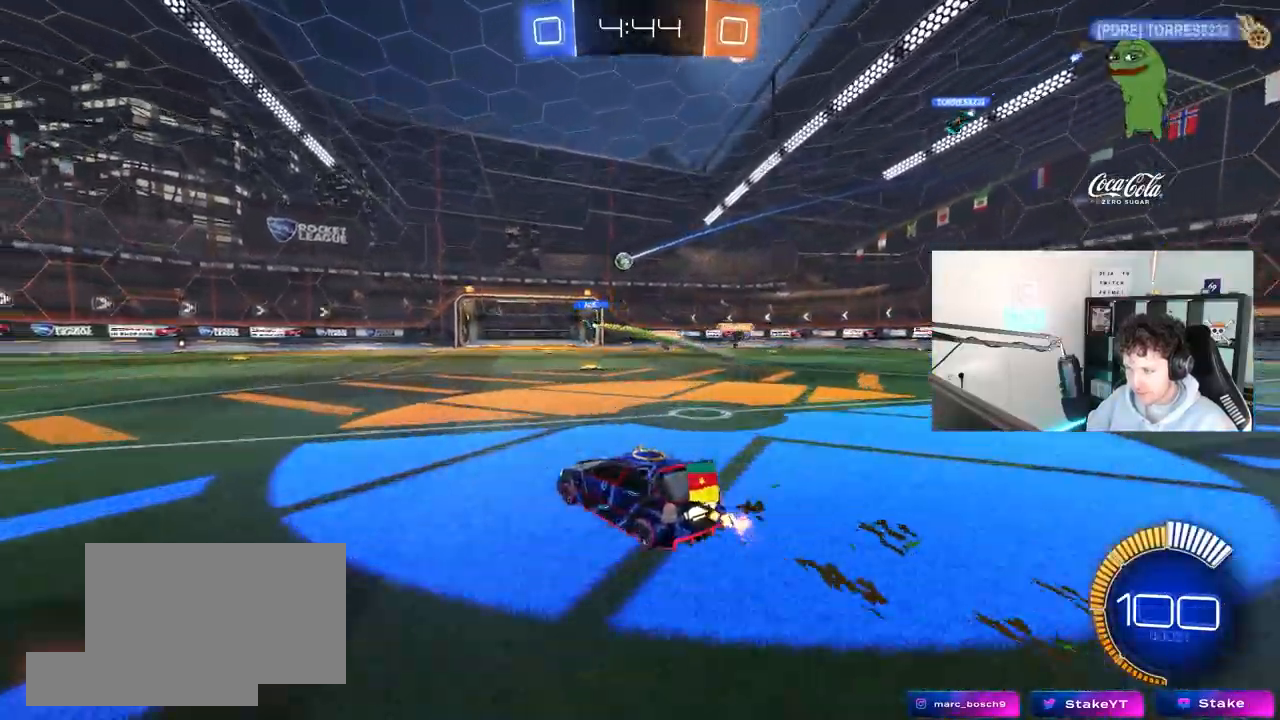
{"keys": ["w"], "mouse": [], "mouse_move": "still", "events": [[17, "mouse_left", "down"], [200, "mouse_left", "up"]]}
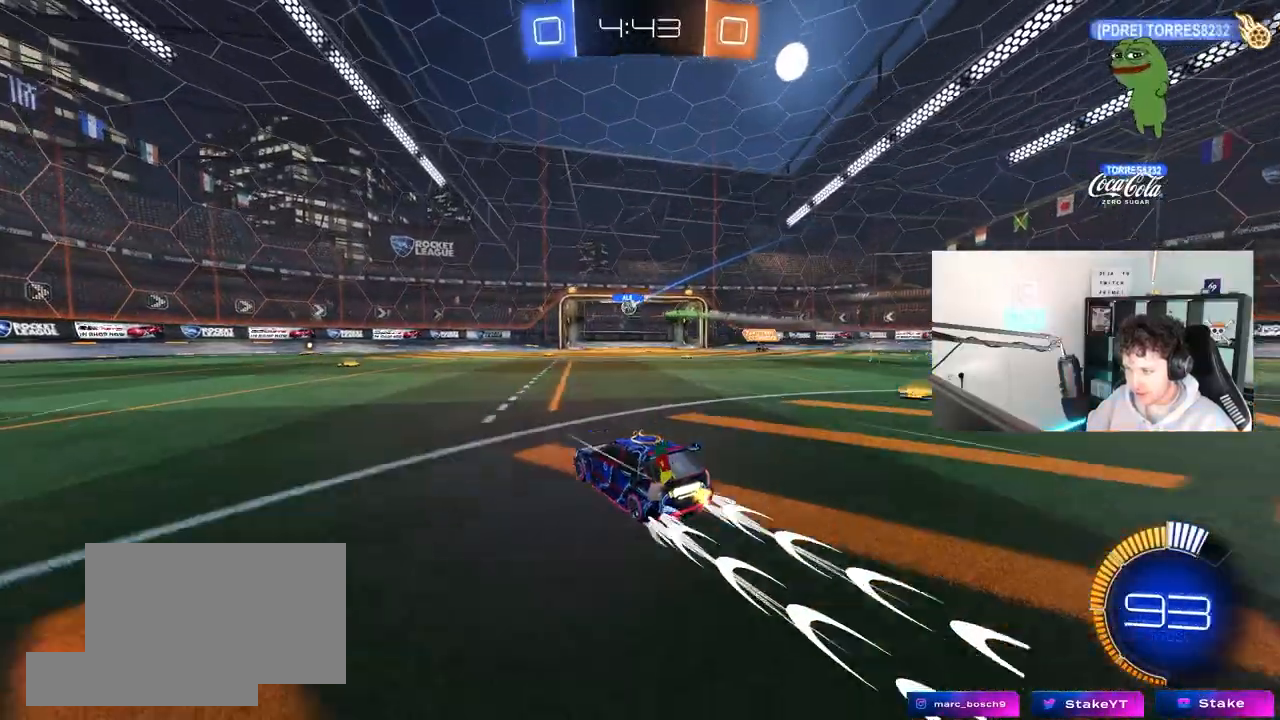
{"keys": [], "mouse": [], "mouse_move": "still", "events": [[117, "w", "up"], [217, "s", "down"], [250, "d", "down"], [500, "d", "up"], [500, "s", "up"]]}
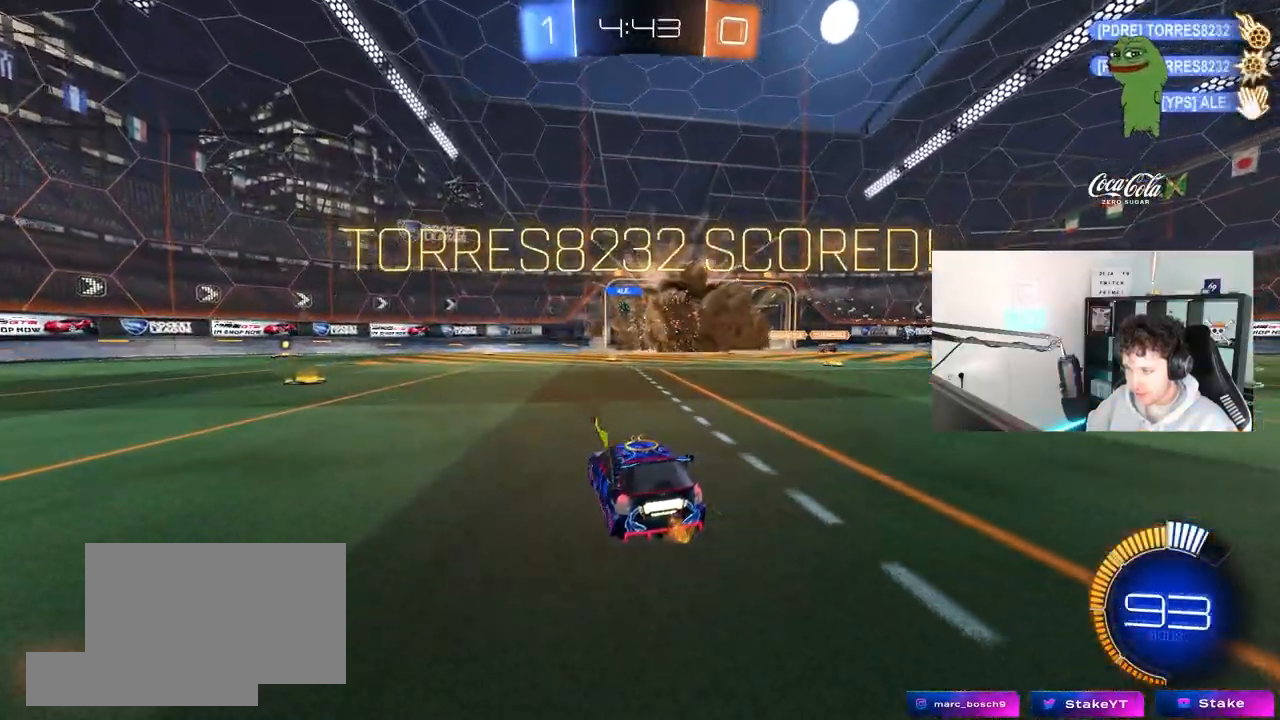
{"keys": ["d", "w"], "mouse": ["left"], "mouse_move": "still", "events": [[133, "mouse_left", "down"], [133, "w", "down"], [183, "a", "down"], [267, "a", "up"], [267, "d", "down"]]}
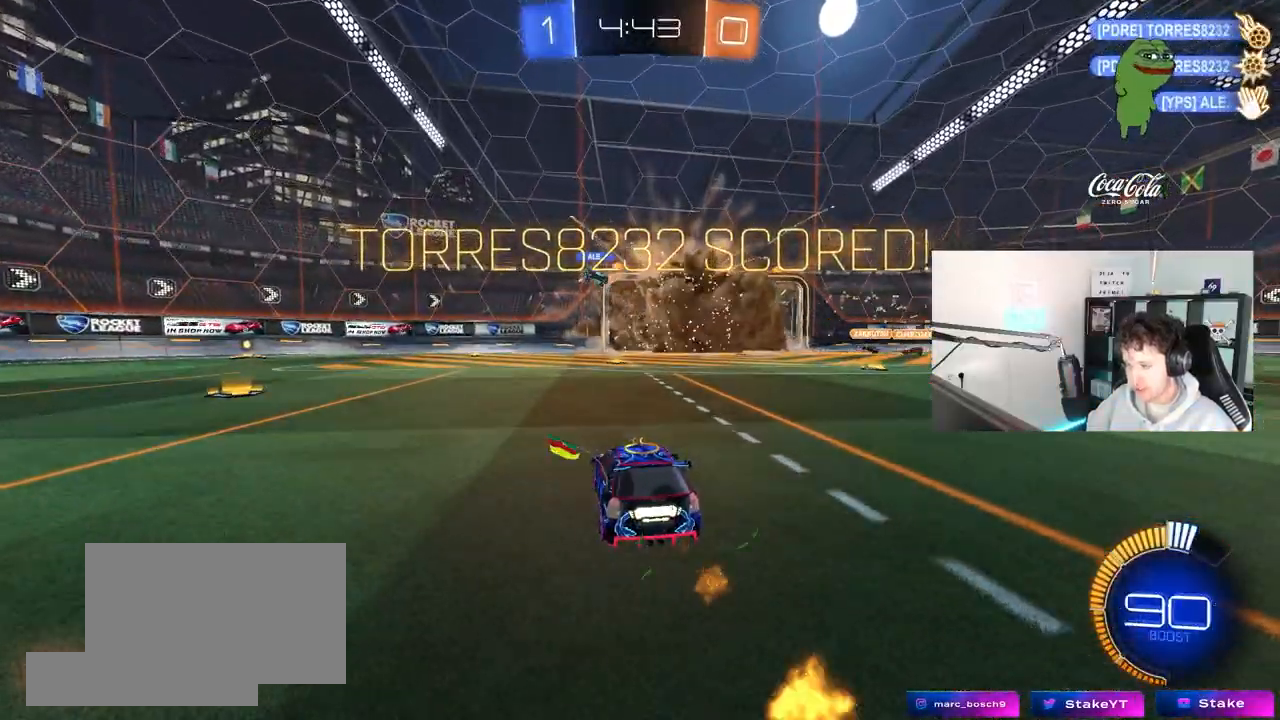
{"keys": ["q"], "mouse": ["left", "right"], "mouse_move": "down", "events": [[100, "q", "down"], [150, "mouse_right", "down"], [250, "s", "down"], [250, "w", "up"], [333, "d", "up"], [333, "q", "up"], [333, "s", "up"], [383, "mouse_right", "up"], [433, "mouse_right", "down"], [483, "q", "down"]]}
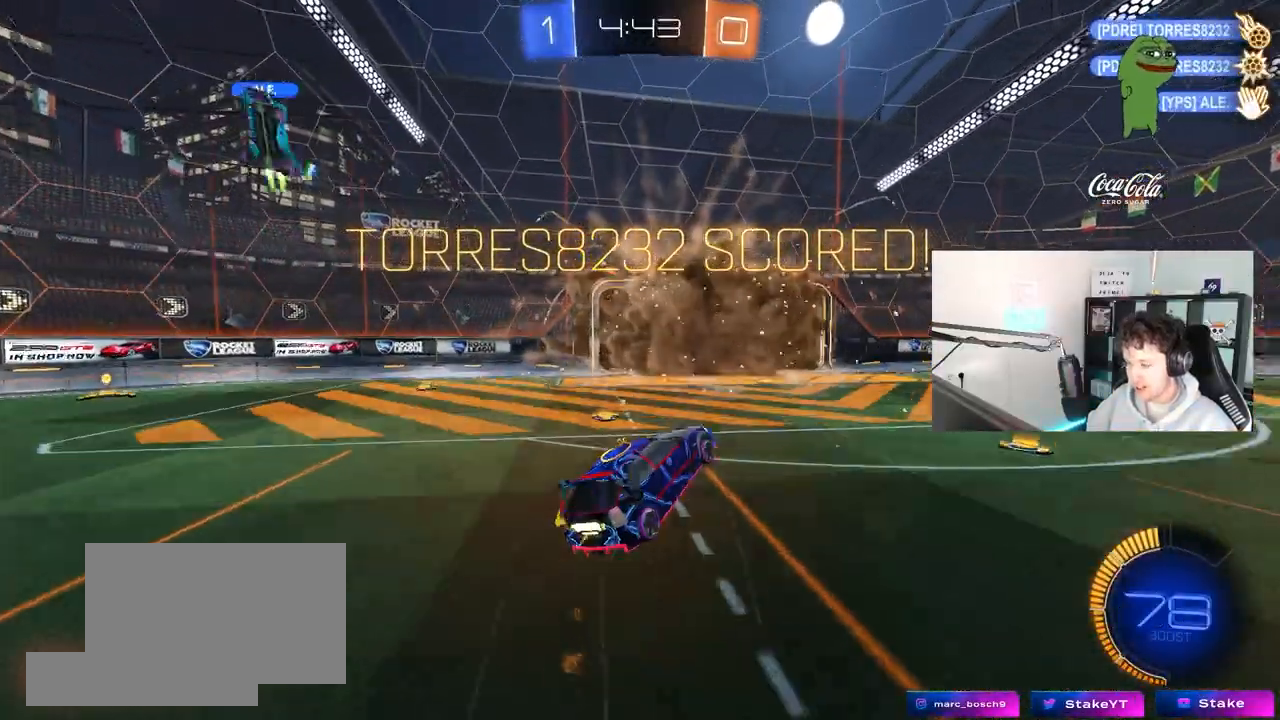
{"keys": ["d", "q"], "mouse": [], "mouse_move": "still", "events": [[67, "mouse_right", "up"], [67, "w", "down"], [167, "d", "down"], [167, "w", "up"], [217, "s", "down"], [267, "d", "up"], [300, "mouse_left", "up"], [350, "s", "up"], [450, "d", "down"]]}
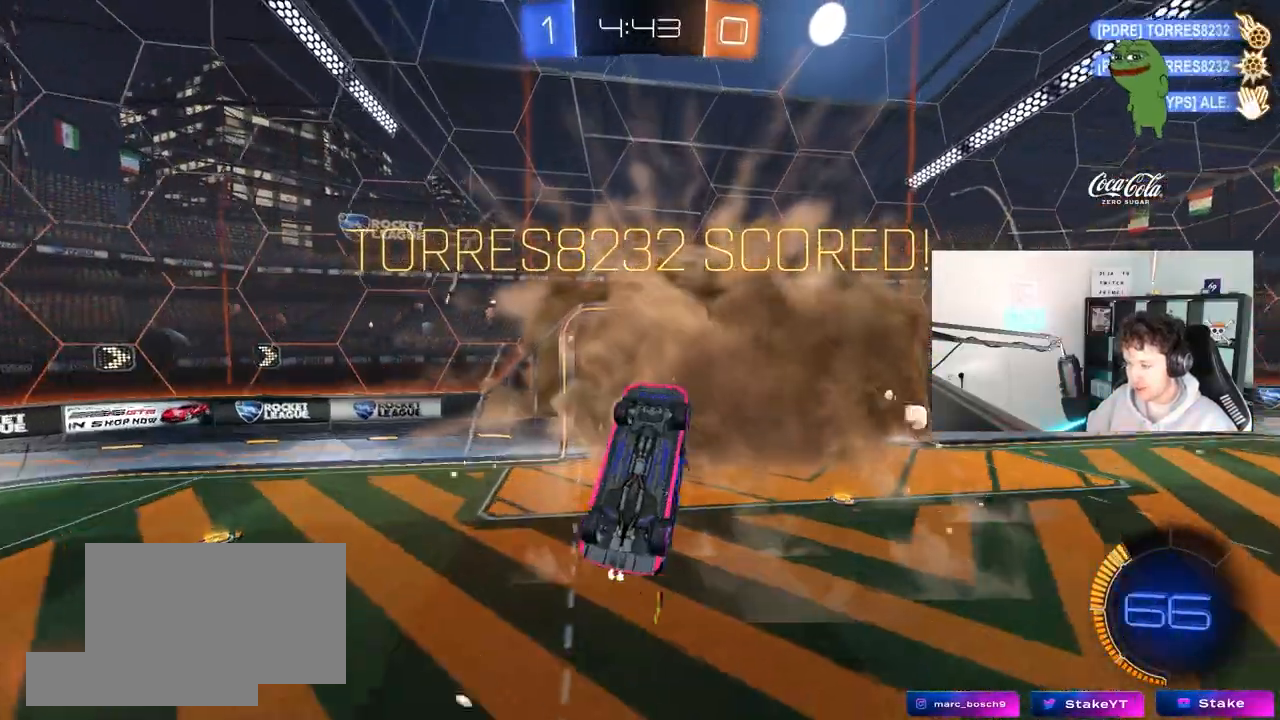
{"keys": ["q"], "mouse": ["left"], "mouse_move": "still", "events": [[83, "d", "up"], [133, "a", "down"], [317, "a", "up"], [417, "mouse_left", "down"]]}
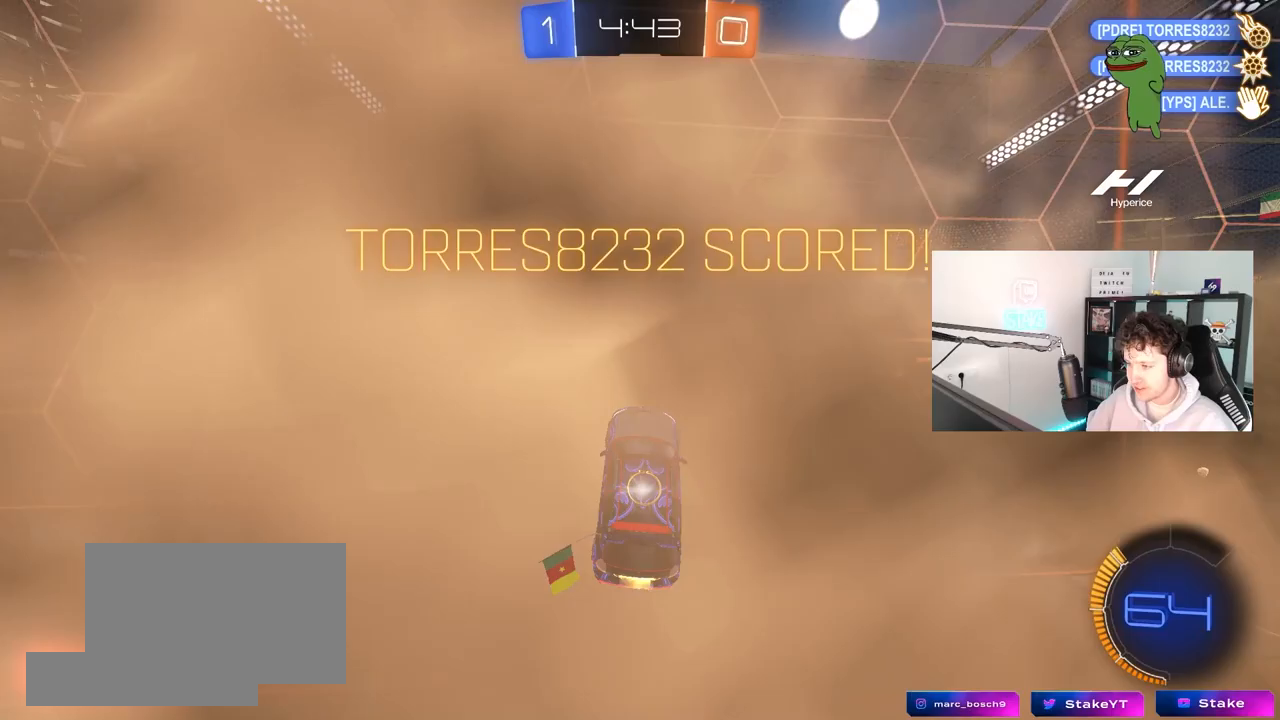
{"keys": ["a", "q", "s"], "mouse": [], "mouse_move": "still", "events": [[50, "mouse_left", "up"], [150, "a", "down"], [250, "s", "down"]]}
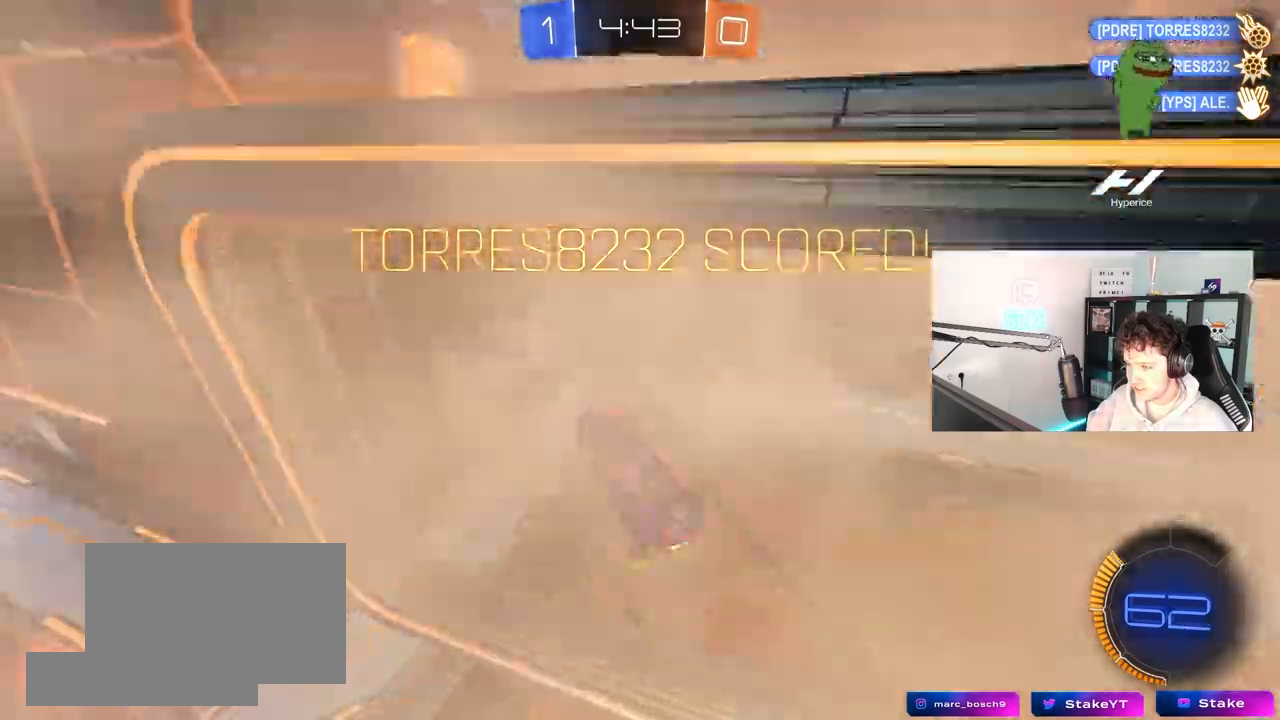
{"keys": ["a", "s", "shift"], "mouse": [], "mouse_move": "still", "events": [[167, "a", "up"], [167, "s", "up"], [217, "q", "up"], [300, "a", "down"], [300, "d", "down"], [300, "s", "down"], [350, "d", "up"], [350, "shift", "down"]]}
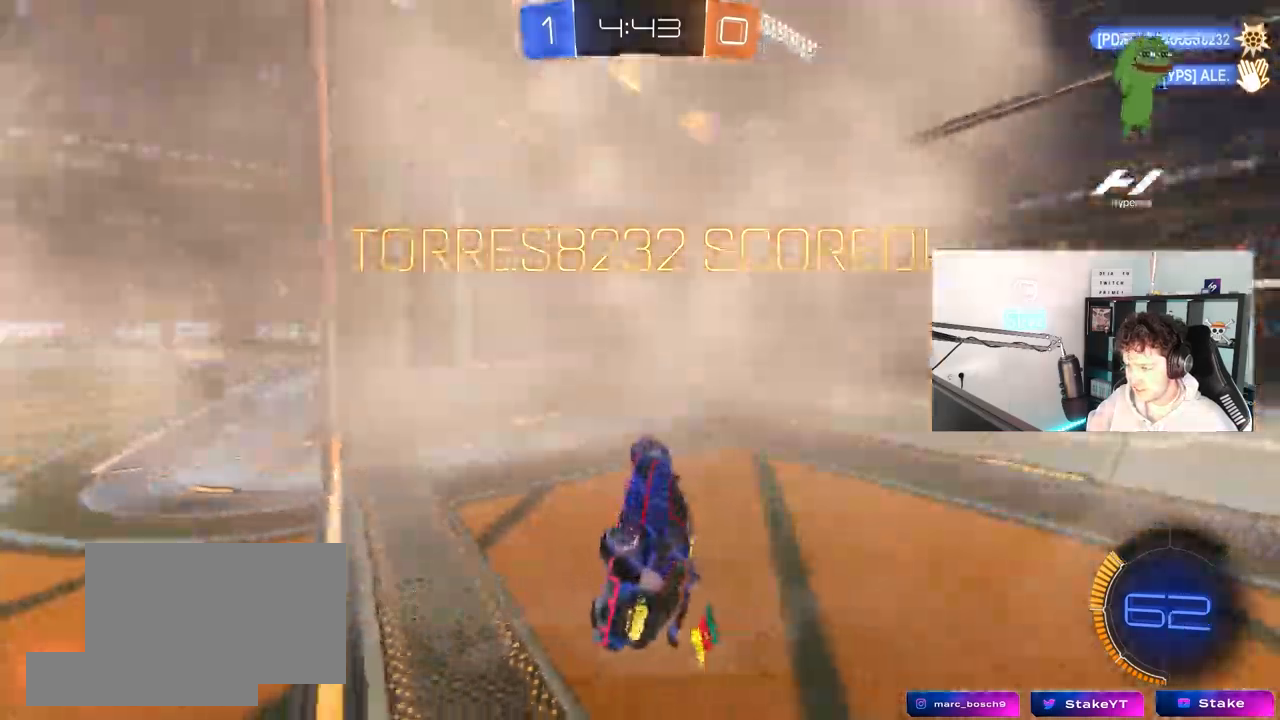
{"keys": [], "mouse": [], "mouse_move": "still", "events": [[133, "s", "up"], [233, "shift", "up"], [267, "w", "down"], [417, "a", "up"], [467, "w", "up"]]}
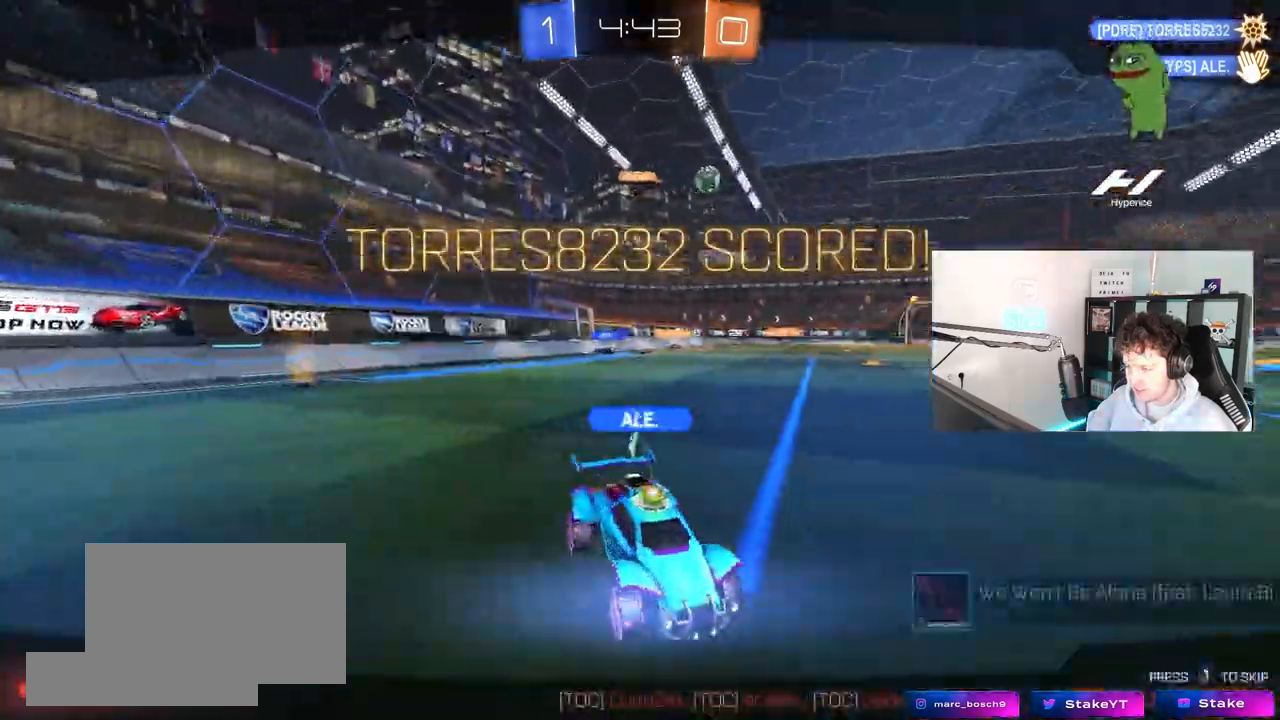
{"keys": [], "mouse": [], "mouse_move": "up-right", "events": []}
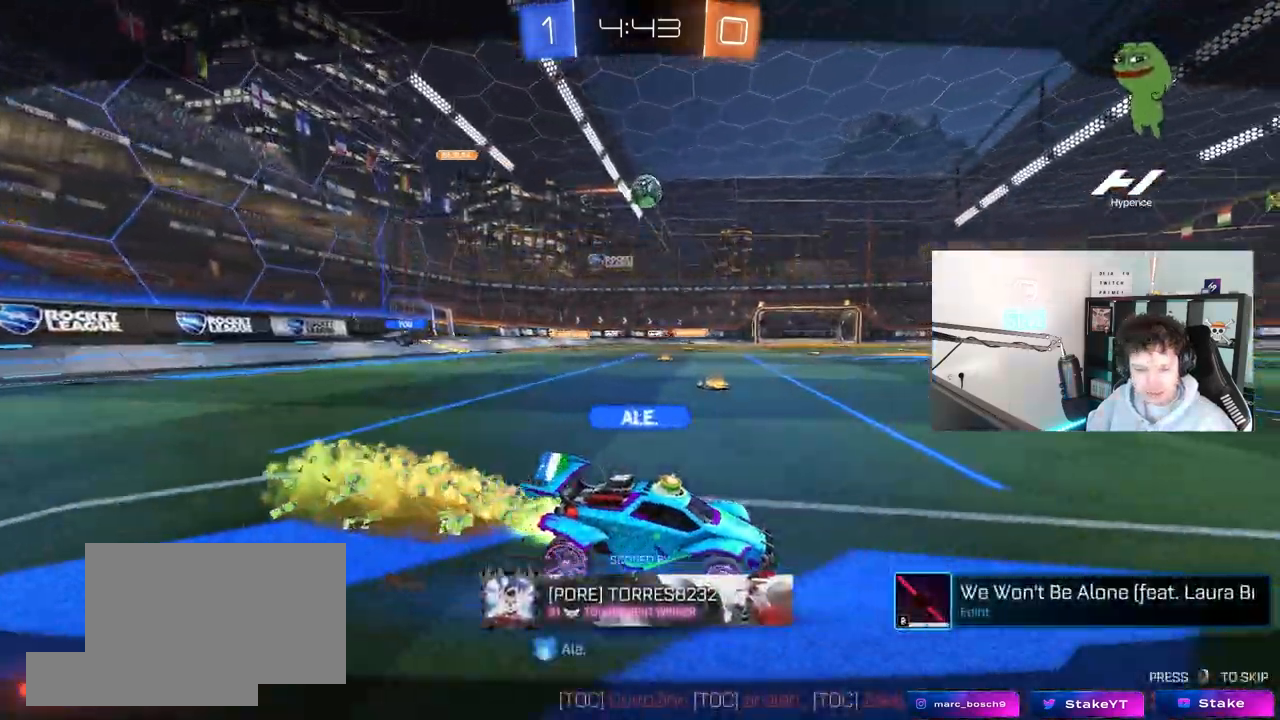
{"keys": [], "mouse": [], "mouse_move": "still", "events": []}